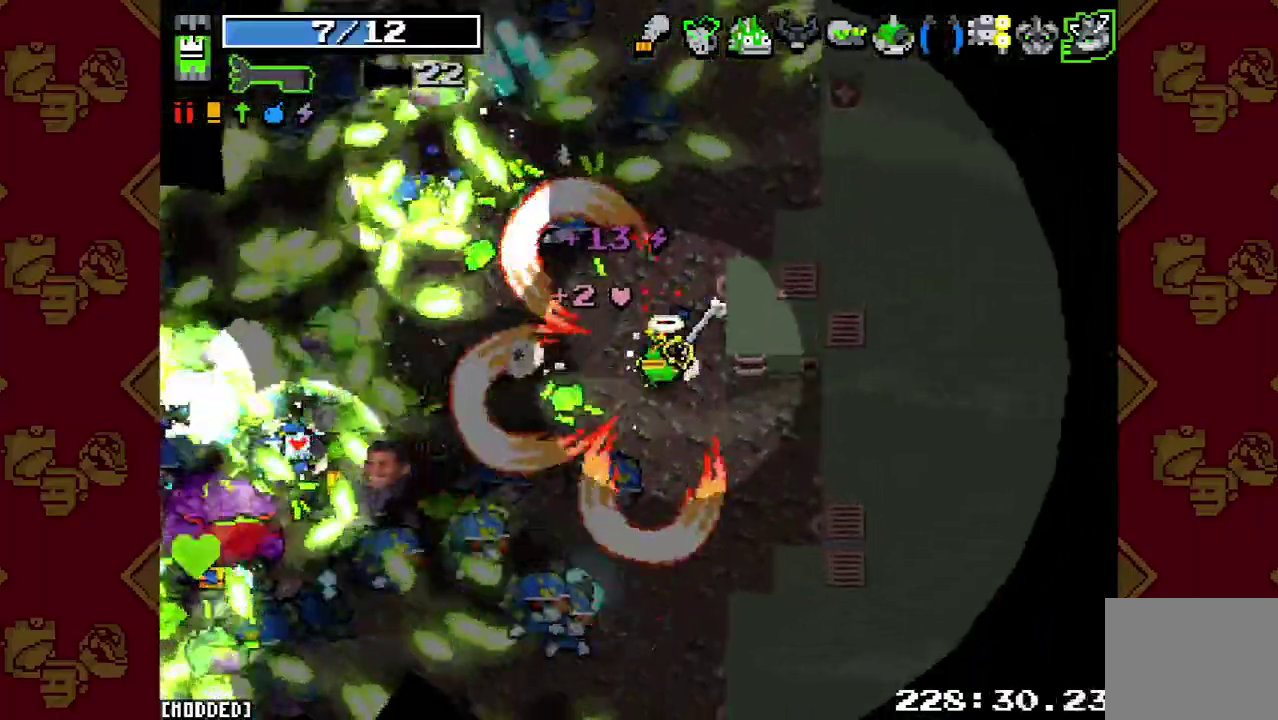
Gameplay with a controller (PlayStation layout); each line is a JSON object with the inputs held at the frame after it. "events" lists button and stick changes between this image and that frame as [ms after this image, input, new state], when the widget could be followed in between. This overlay highlights the sticks when they move; stick clicks (L3 R3) are not distinguishable. Not read: L3 R3.
{"buttons": ["R2"], "left_stick": "up-right", "right_stick": "down-left"}
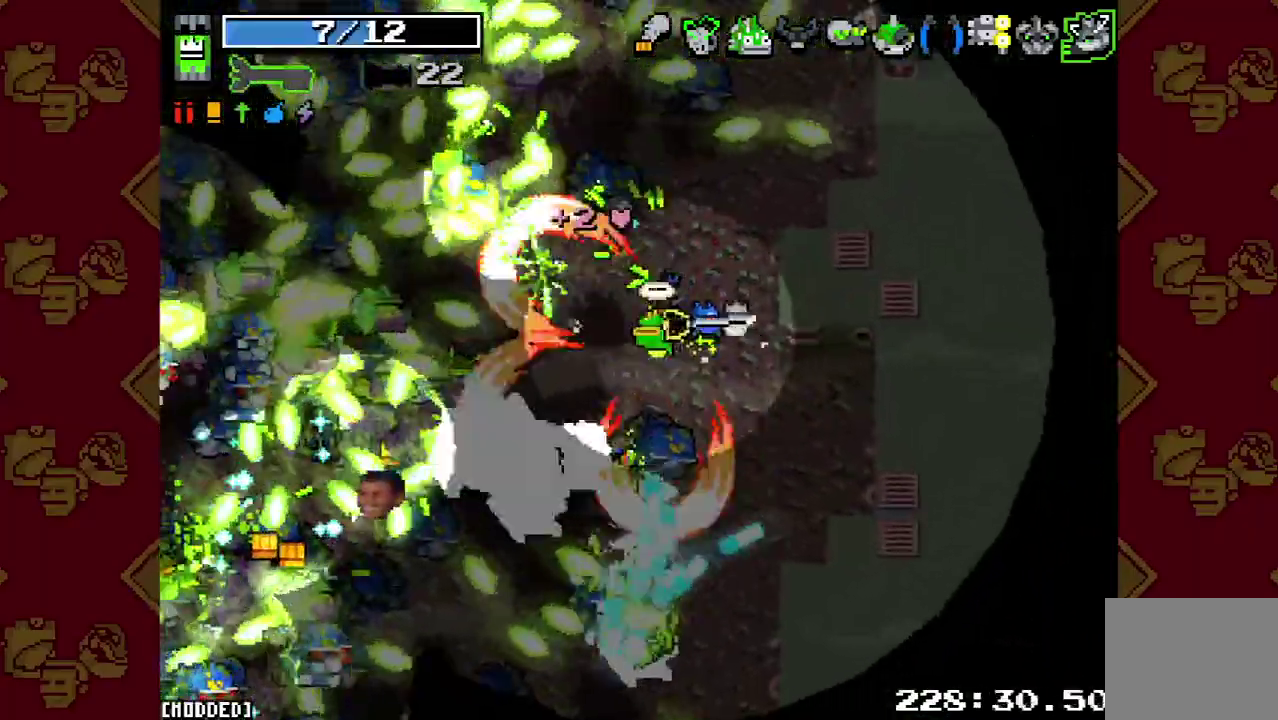
{"buttons": ["R2"], "left_stick": "down-right", "right_stick": "down-left", "events": [[33, "left_stick", "right"], [100, "R2", "up"], [167, "R2", "down"], [167, "left_stick", "down-right"], [267, "L1", "down"], [400, "L1", "up"]]}
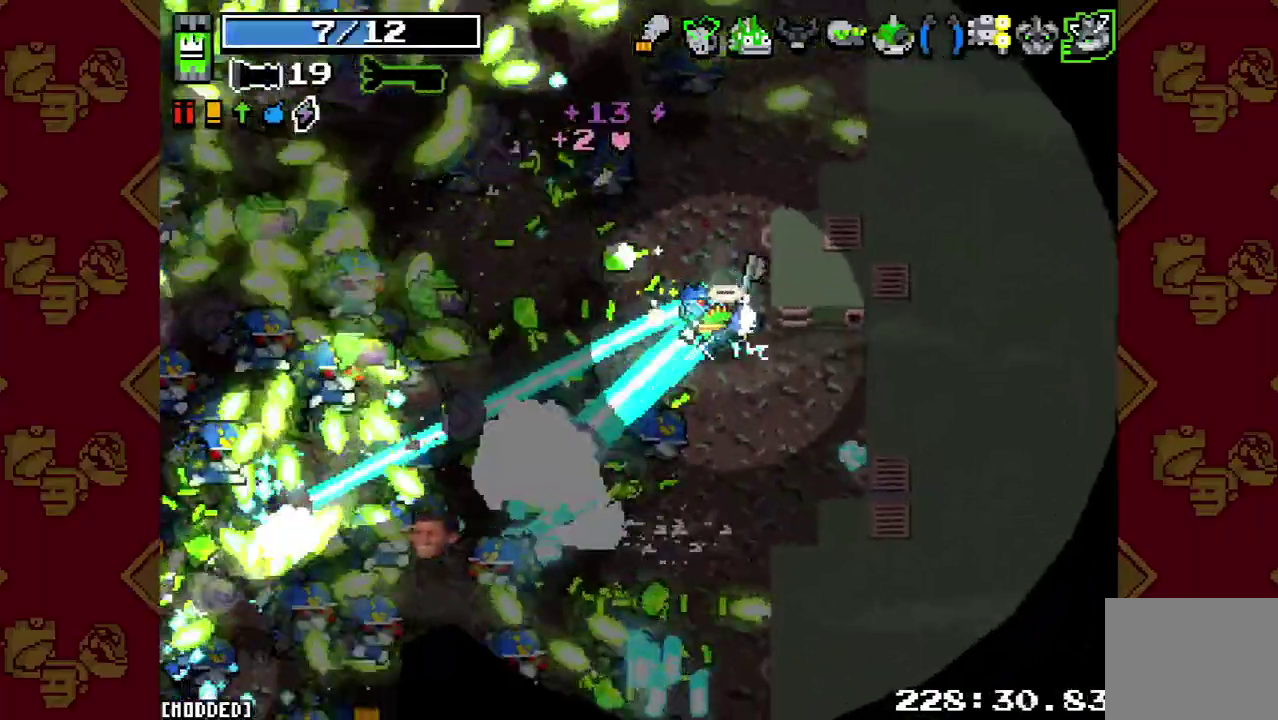
{"buttons": ["R2"], "left_stick": "down-right", "right_stick": "down-left", "events": [[233, "left_stick", "right"], [467, "left_stick", "down-right"]]}
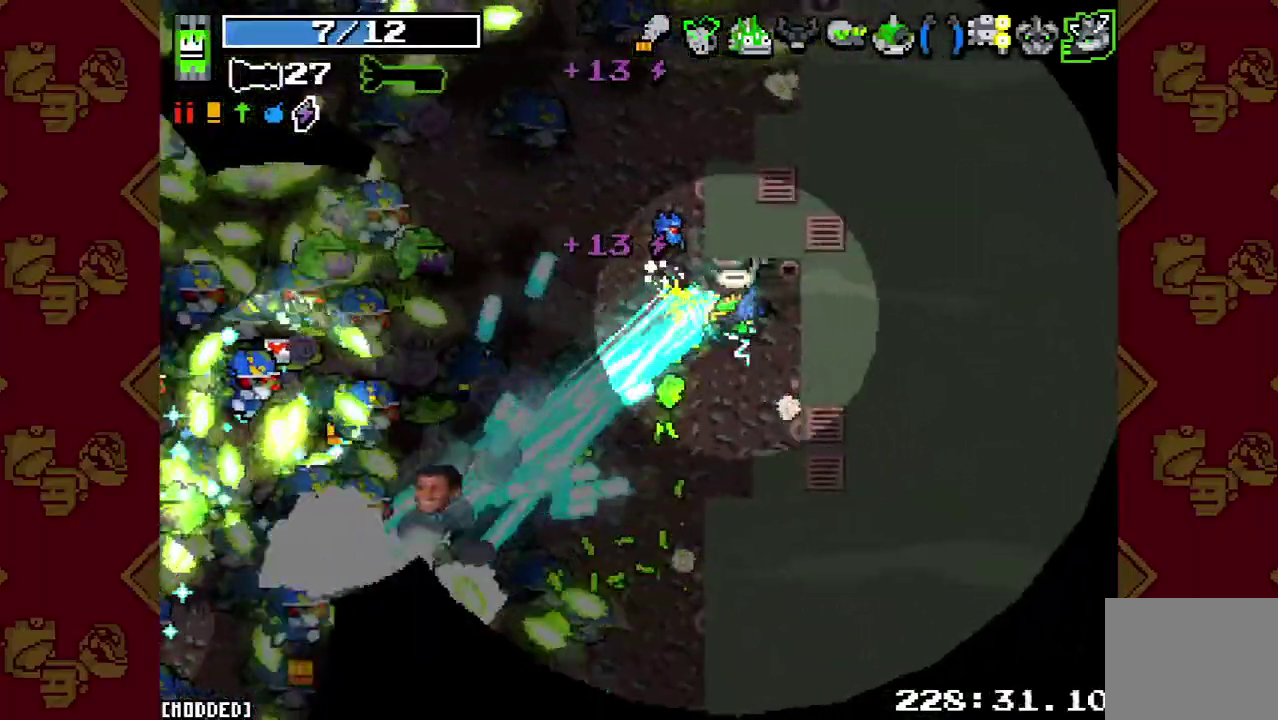
{"buttons": ["R2"], "left_stick": "down", "right_stick": "left", "events": [[33, "left_stick", "up-left"], [133, "left_stick", "down-right"], [267, "L1", "down"], [267, "R2", "up"], [367, "L1", "up"], [367, "right_stick", "left"], [400, "R2", "down"], [500, "left_stick", "down"]]}
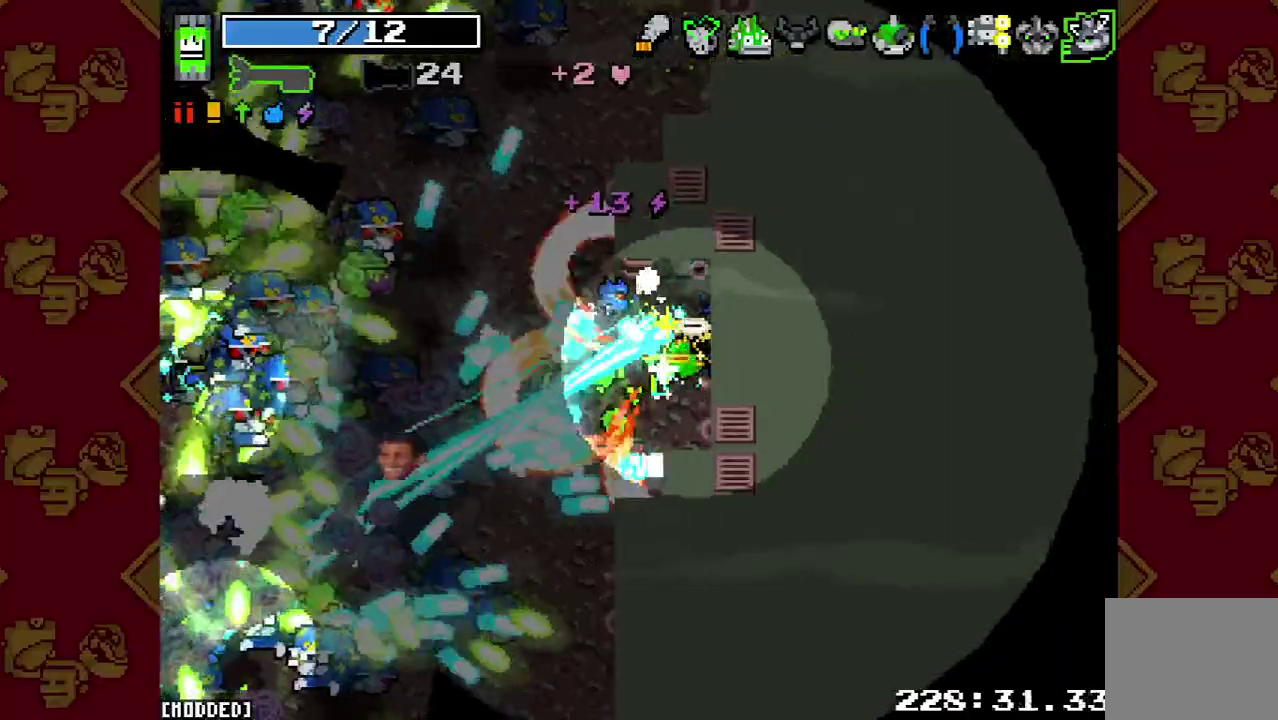
{"buttons": [], "left_stick": "up-left", "right_stick": "left", "events": [[33, "R2", "up"], [67, "left_stick", "down-left"], [100, "right_stick", "center"], [167, "left_stick", "left"], [300, "right_stick", "left"], [367, "R2", "down"], [467, "left_stick", "up-left"], [500, "R2", "up"]]}
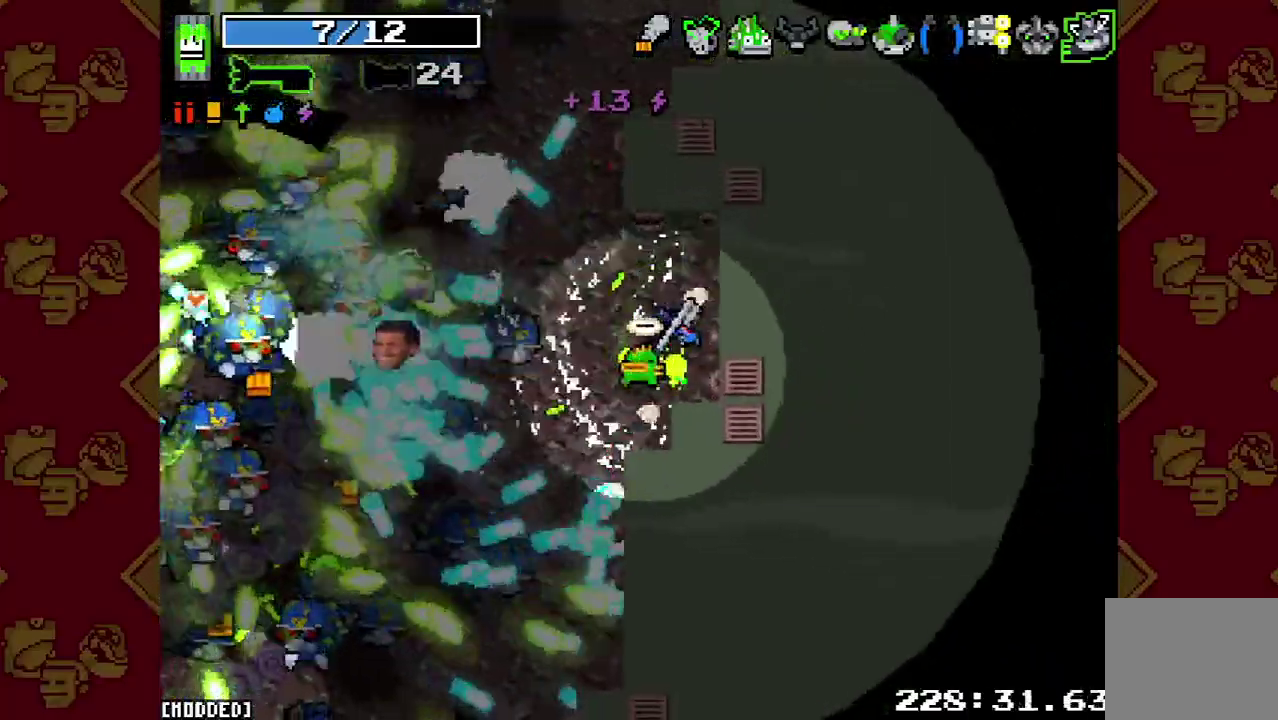
{"buttons": ["R2"], "left_stick": "up", "right_stick": "left", "events": [[67, "left_stick", "up"], [133, "R2", "down"], [267, "R2", "up"], [333, "left_stick", "up-left"], [400, "R2", "down"], [500, "left_stick", "up"]]}
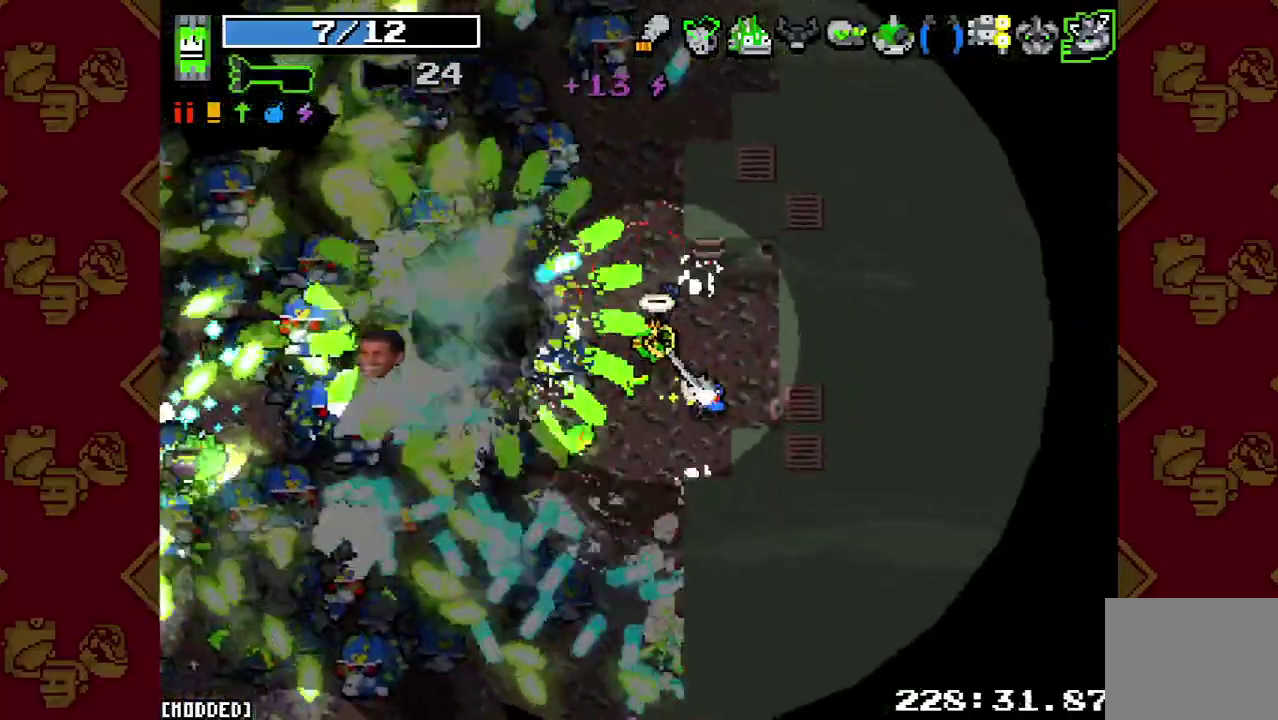
{"buttons": ["R2"], "left_stick": "up-right", "right_stick": "left", "events": [[33, "R2", "up"], [167, "R2", "down"], [300, "left_stick", "up-right"], [333, "R2", "up"], [467, "R2", "down"]]}
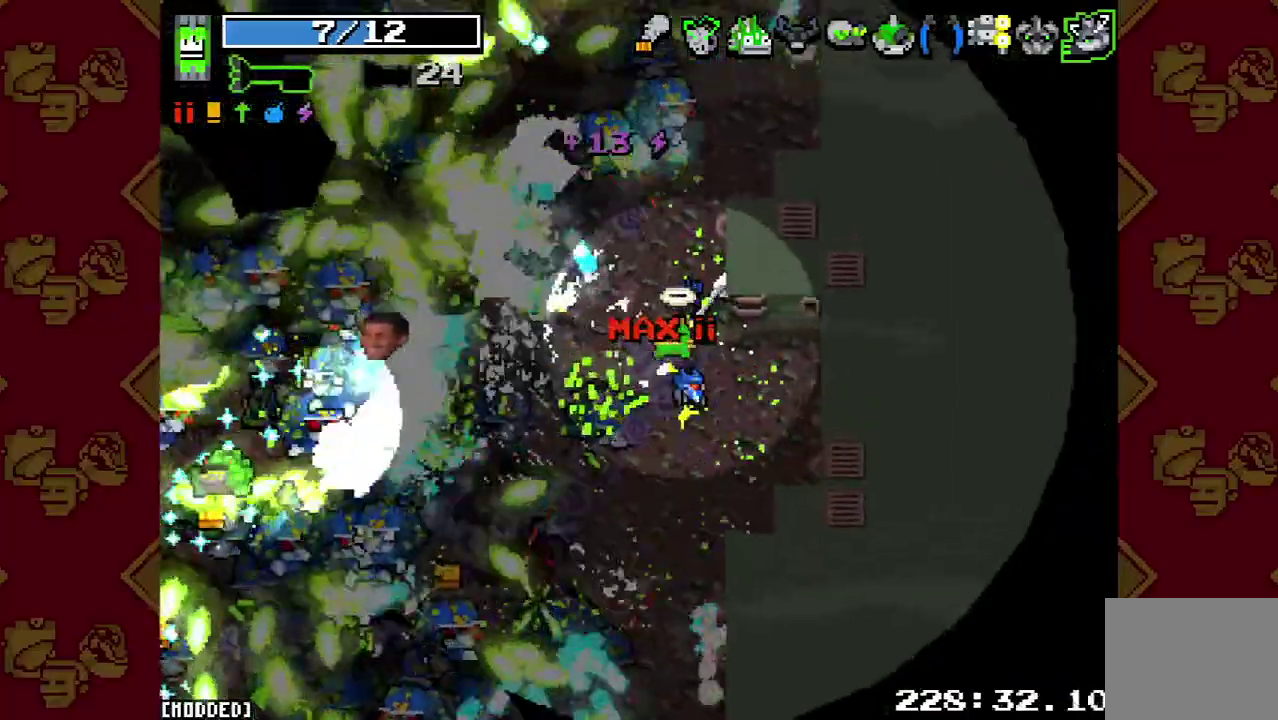
{"buttons": [], "left_stick": "down-left", "right_stick": "left"}
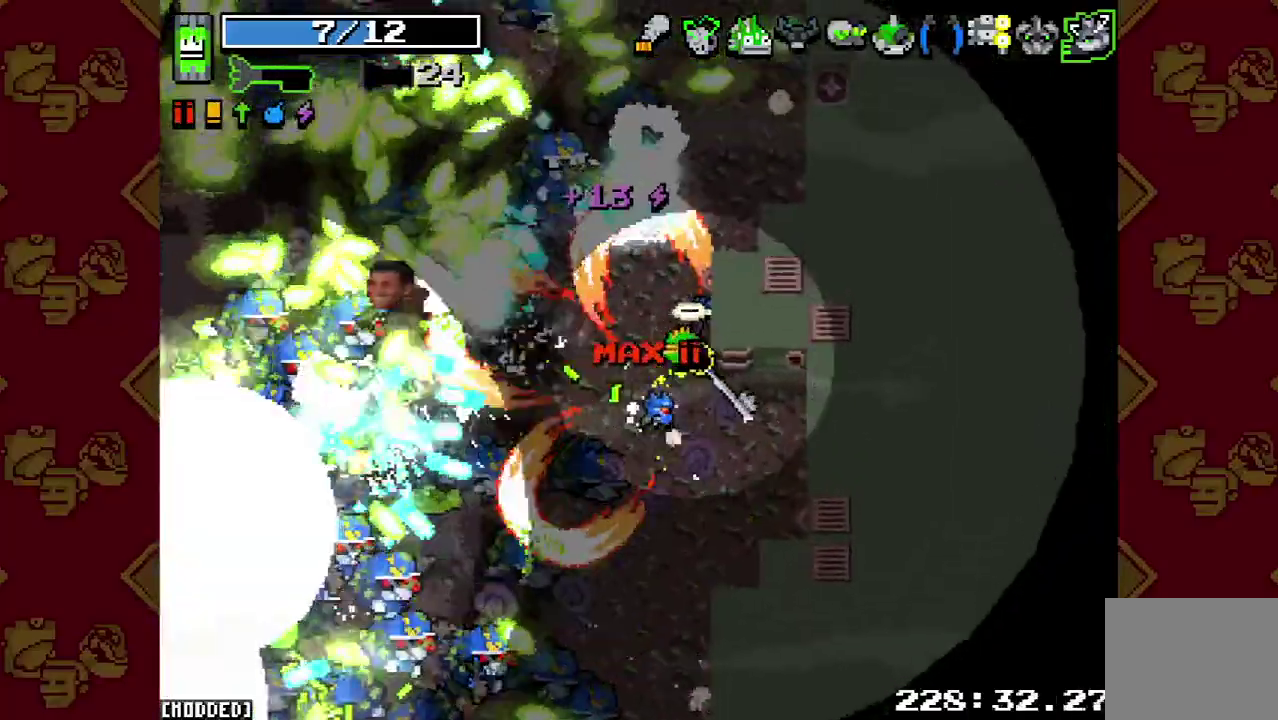
{"buttons": [], "left_stick": "down-left", "right_stick": "left", "events": [[267, "R2", "down"], [433, "R2", "up"]]}
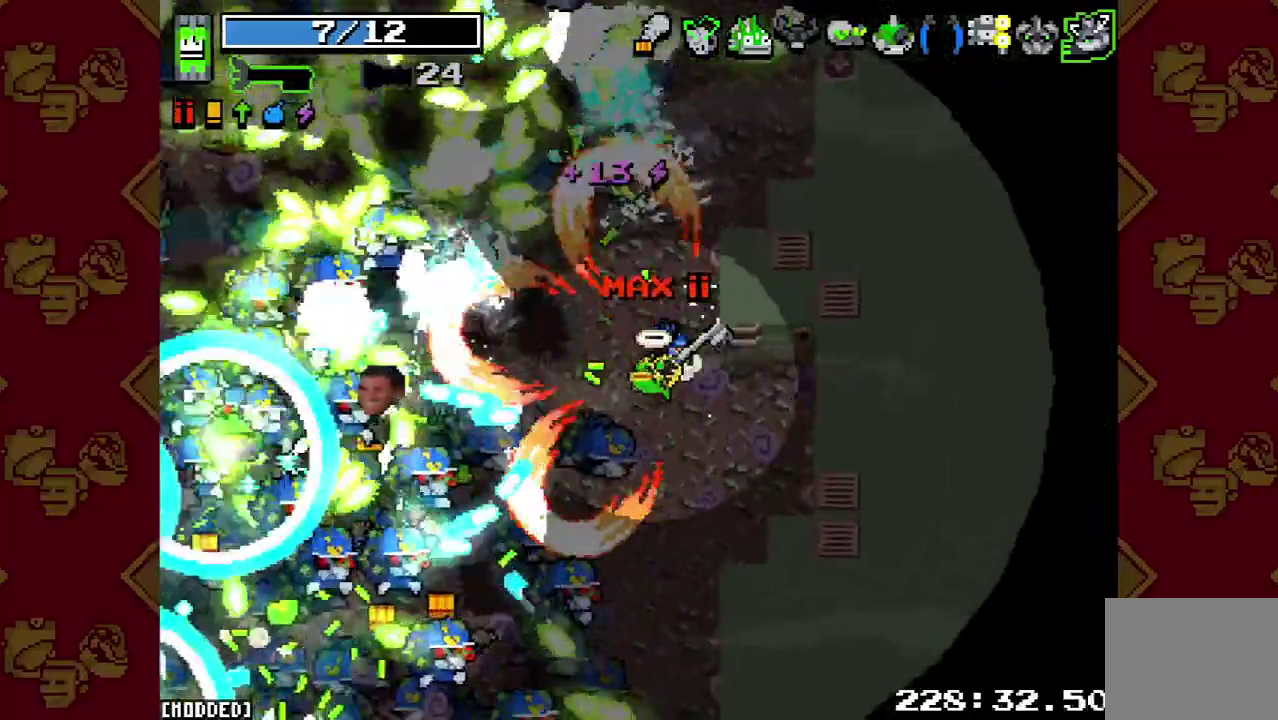
{"buttons": [], "left_stick": "down-right", "right_stick": "down-left"}
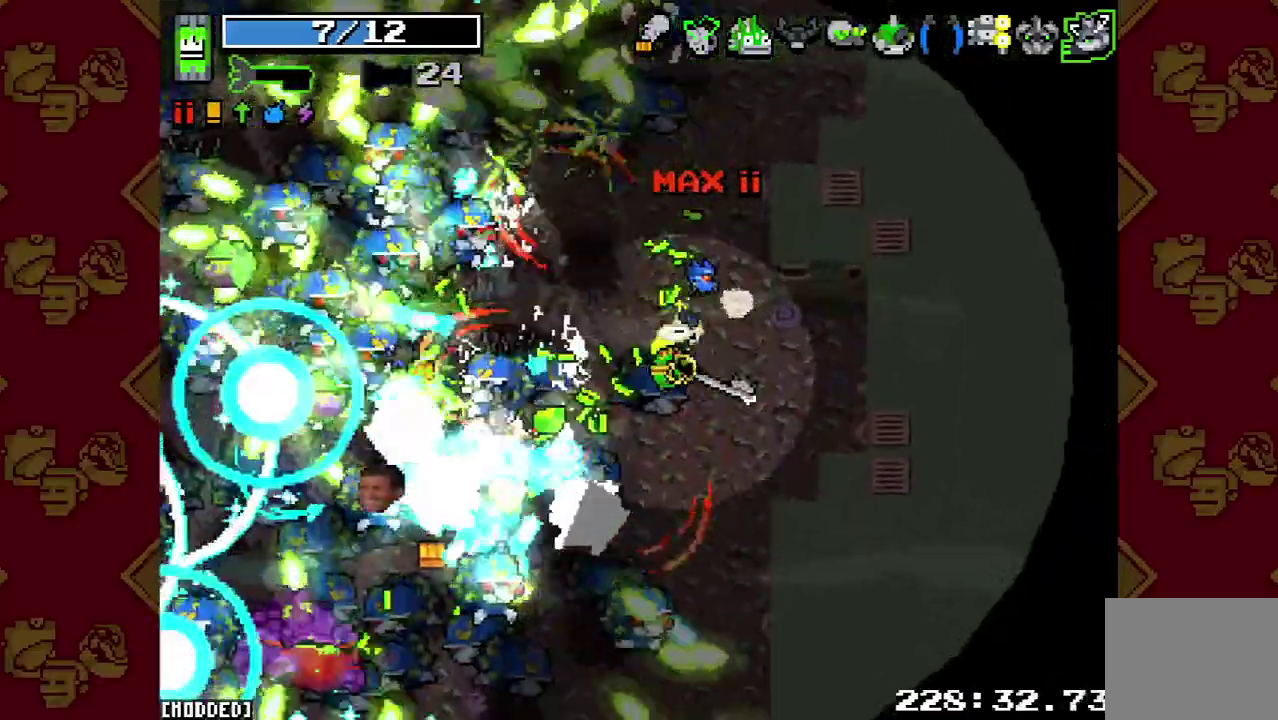
{"buttons": [], "left_stick": "down-right", "right_stick": "down-left", "events": [[100, "R2", "down"], [167, "left_stick", "right"], [233, "R2", "up"], [367, "R2", "down"], [400, "left_stick", "down-right"], [500, "R2", "up"]]}
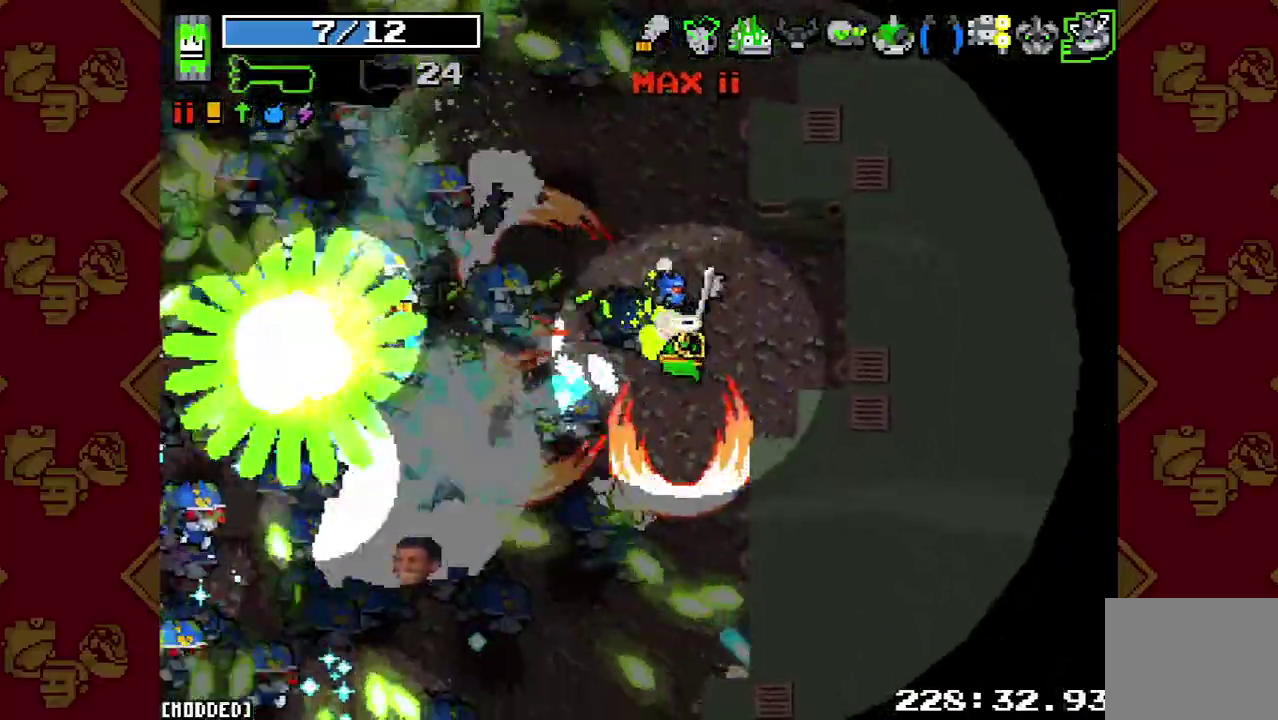
{"buttons": ["R2"], "left_stick": "up", "right_stick": "down-left", "events": [[133, "R2", "down"], [233, "L1", "down"], [233, "left_stick", "down-left"], [367, "L1", "up"], [433, "left_stick", "up"]]}
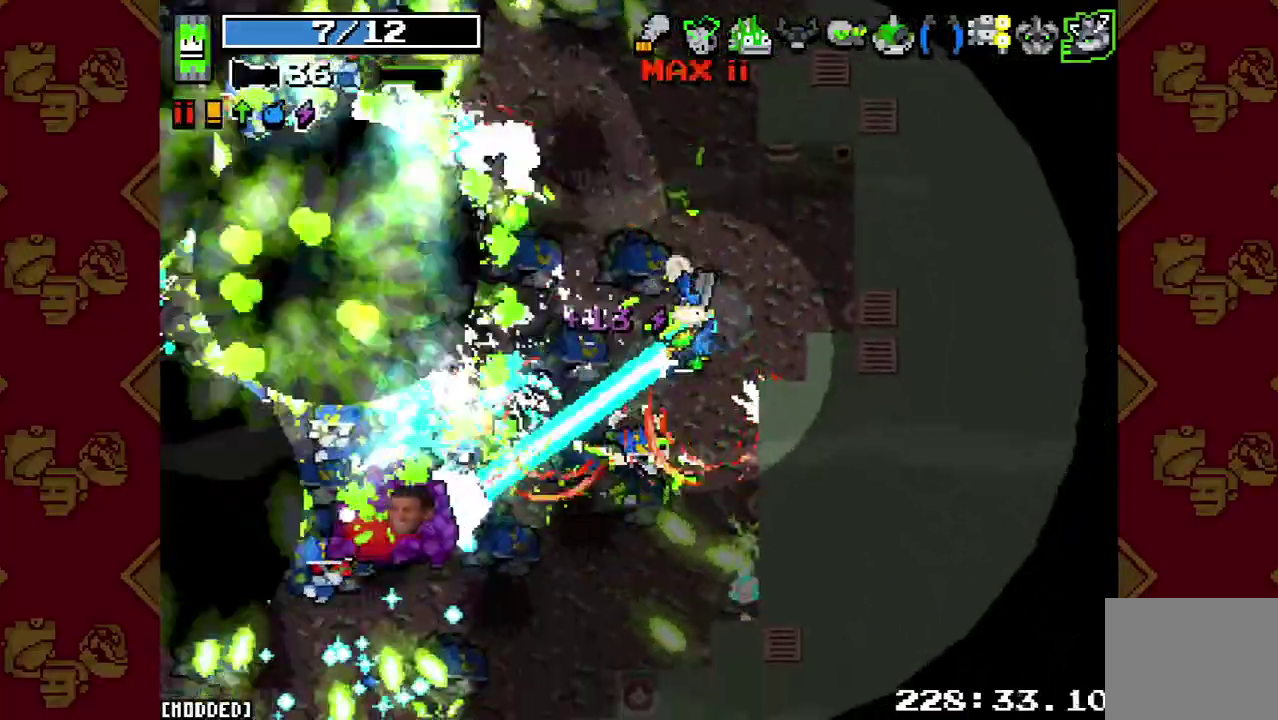
{"buttons": ["R2"], "left_stick": "down", "right_stick": "down-left", "events": [[33, "left_stick", "up-right"], [200, "left_stick", "down-right"], [467, "left_stick", "down"]]}
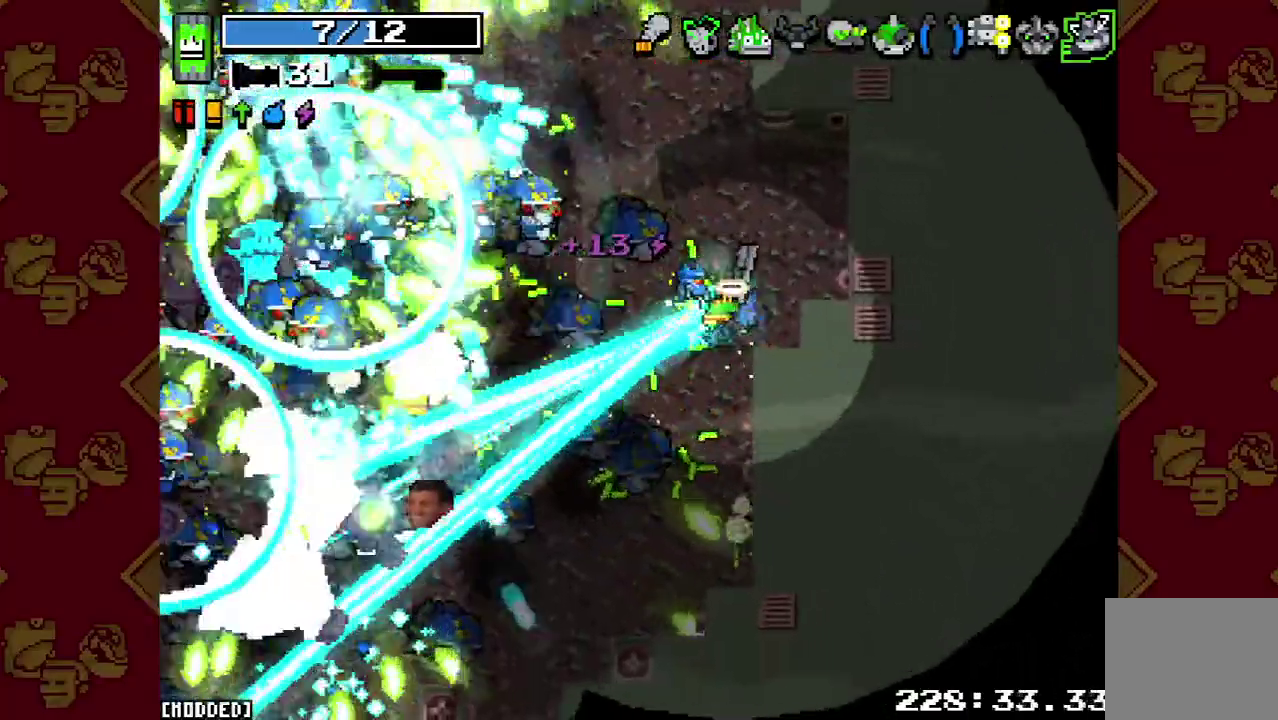
{"buttons": ["L1"], "left_stick": "down", "right_stick": "left", "events": [[400, "L1", "down"], [400, "R2", "up"], [400, "right_stick", "left"]]}
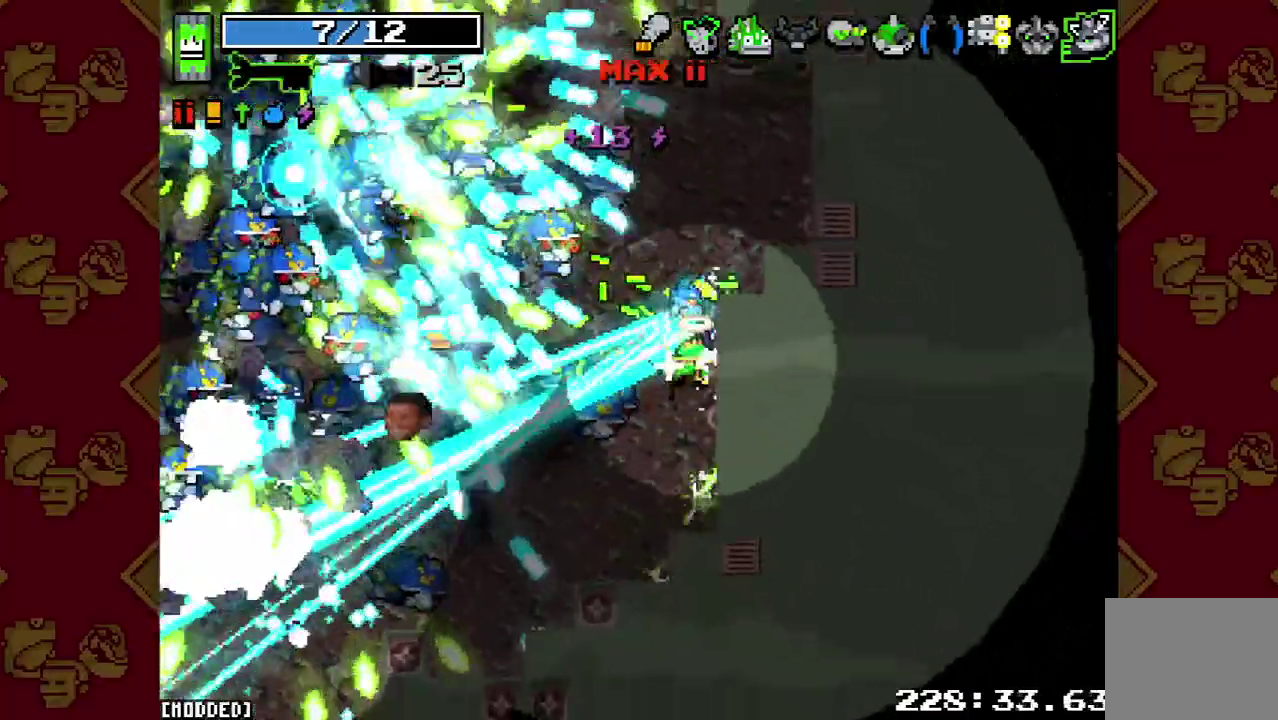
{"buttons": [], "left_stick": "up-left", "right_stick": "left", "events": [[33, "L1", "up"], [33, "R2", "down"], [167, "R2", "up"], [333, "R2", "down"], [433, "left_stick", "up-left"], [467, "R2", "up"]]}
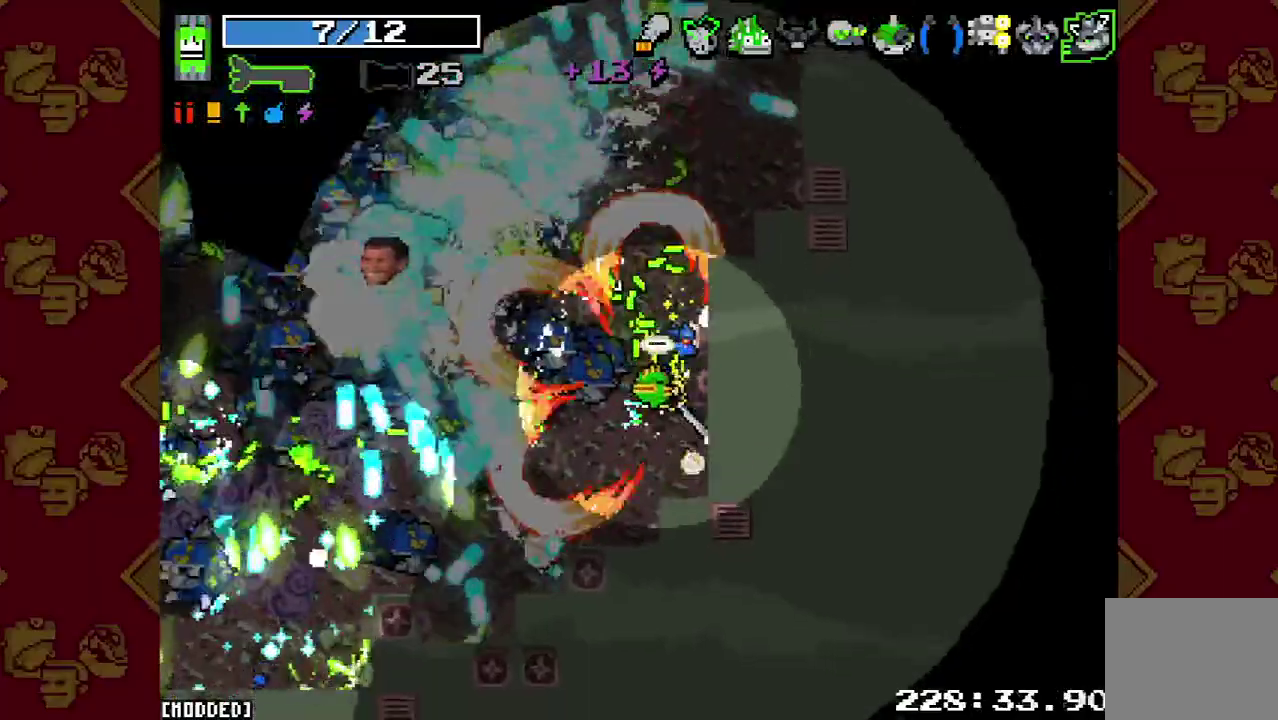
{"buttons": ["R2"], "left_stick": "up", "right_stick": "up-left", "events": [[167, "R2", "down"], [267, "R2", "up"], [333, "left_stick", "up"], [433, "R2", "down"], [433, "right_stick", "up-left"]]}
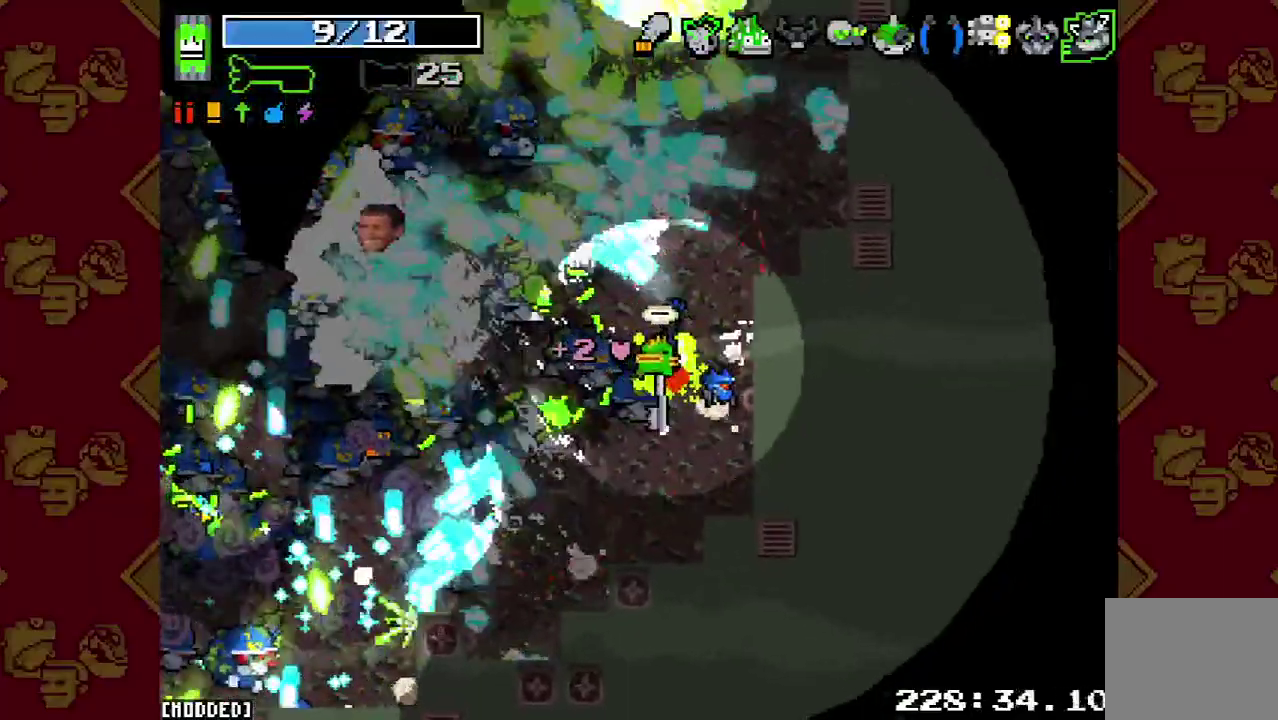
{"buttons": [], "left_stick": "up-right", "right_stick": "up-left", "events": [[100, "R2", "up"], [133, "left_stick", "up-right"], [267, "R2", "down"], [433, "R2", "up"]]}
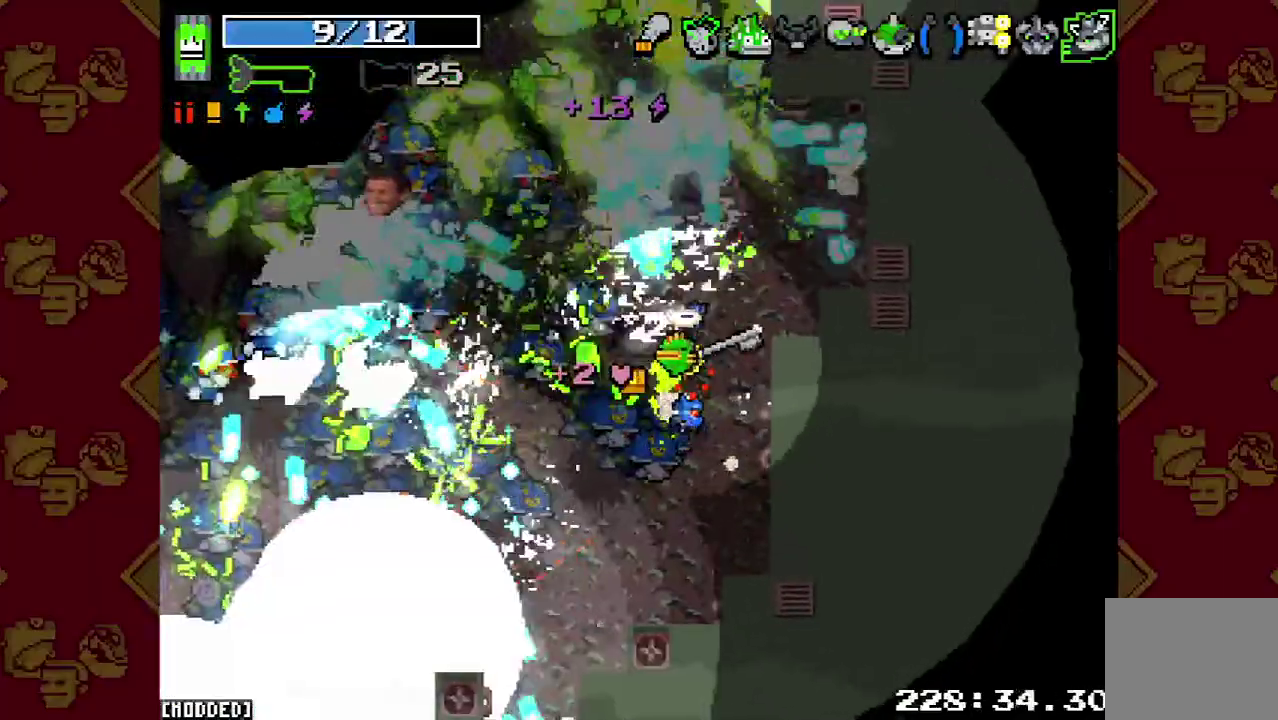
{"buttons": [], "left_stick": "up-left", "right_stick": "up-left", "events": [[200, "R2", "down"], [267, "left_stick", "left"], [333, "R2", "up"], [433, "left_stick", "up"], [500, "left_stick", "up-left"]]}
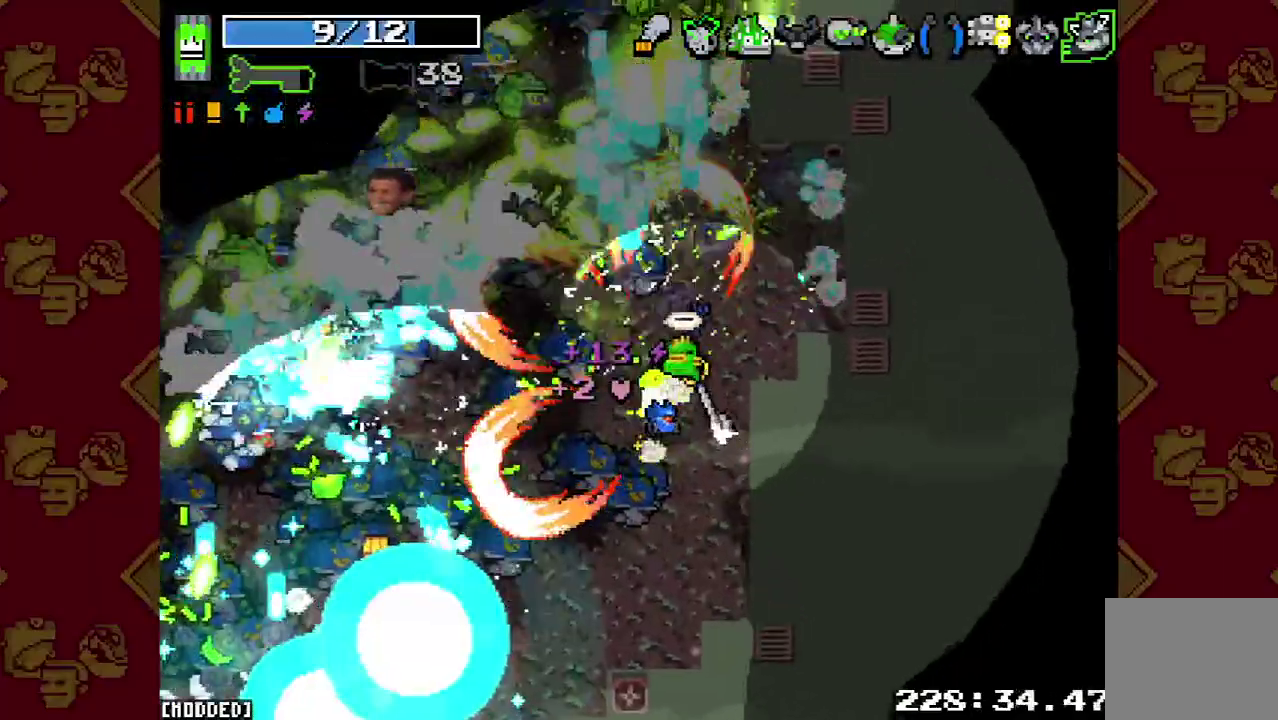
{"buttons": ["R2"], "left_stick": "left", "right_stick": "left", "events": [[67, "R2", "down"], [200, "R2", "up"], [400, "right_stick", "left"], [433, "R2", "down"], [500, "left_stick", "left"]]}
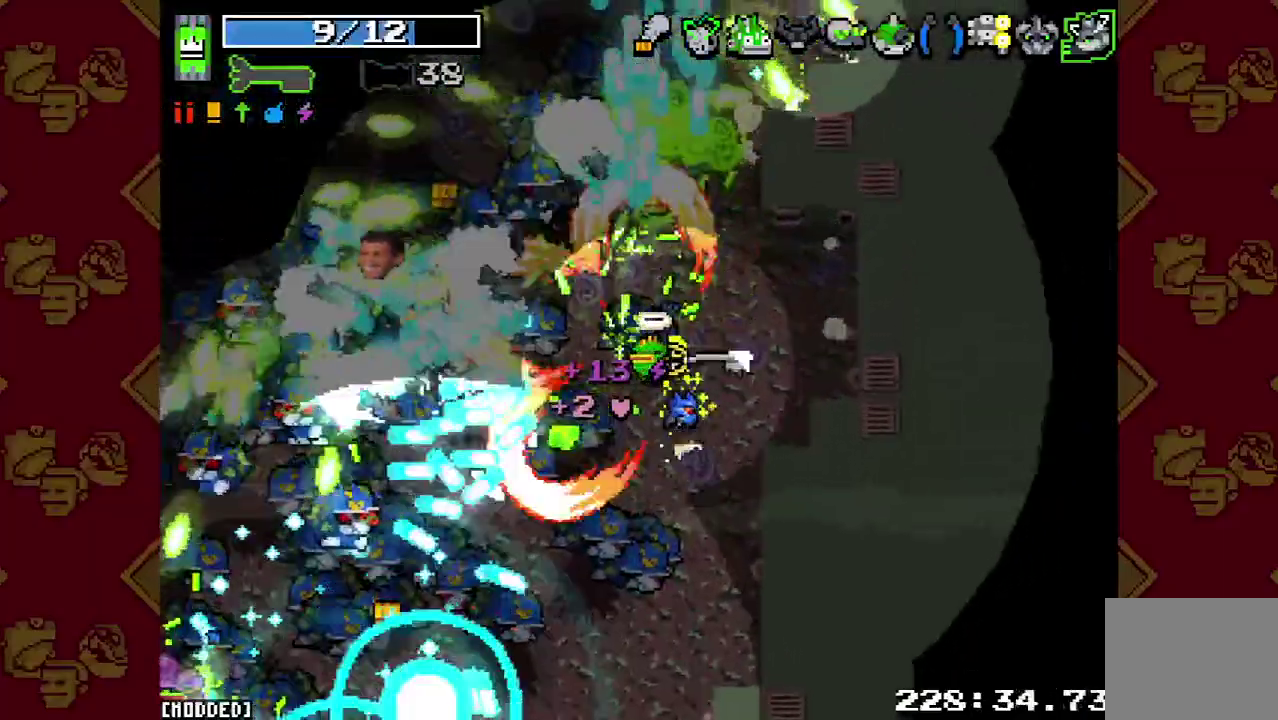
{"buttons": ["R2"], "left_stick": "down", "right_stick": "left", "events": [[100, "R2", "up"], [100, "left_stick", "down-left"], [233, "R2", "down"], [233, "left_stick", "down"], [367, "R2", "up"], [500, "R2", "down"]]}